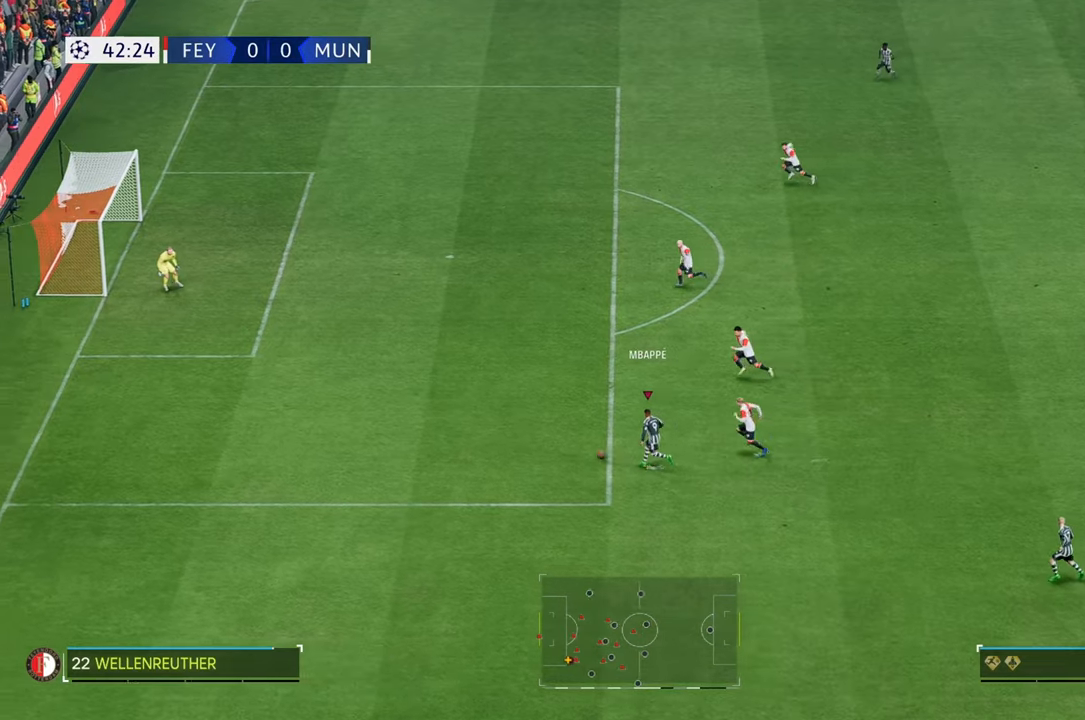
Gameplay with a controller (Xbox layout); each line is a JSON object with the inputs held at the frame after it. "events" lists button and stick changes between this image and that frame as [ms after this image, input, new state], when the widget could be followed in between. Not read: L3 R3.
{"buttons": ["R2"], "left_stick": "up-left", "right_stick": "center", "events": []}
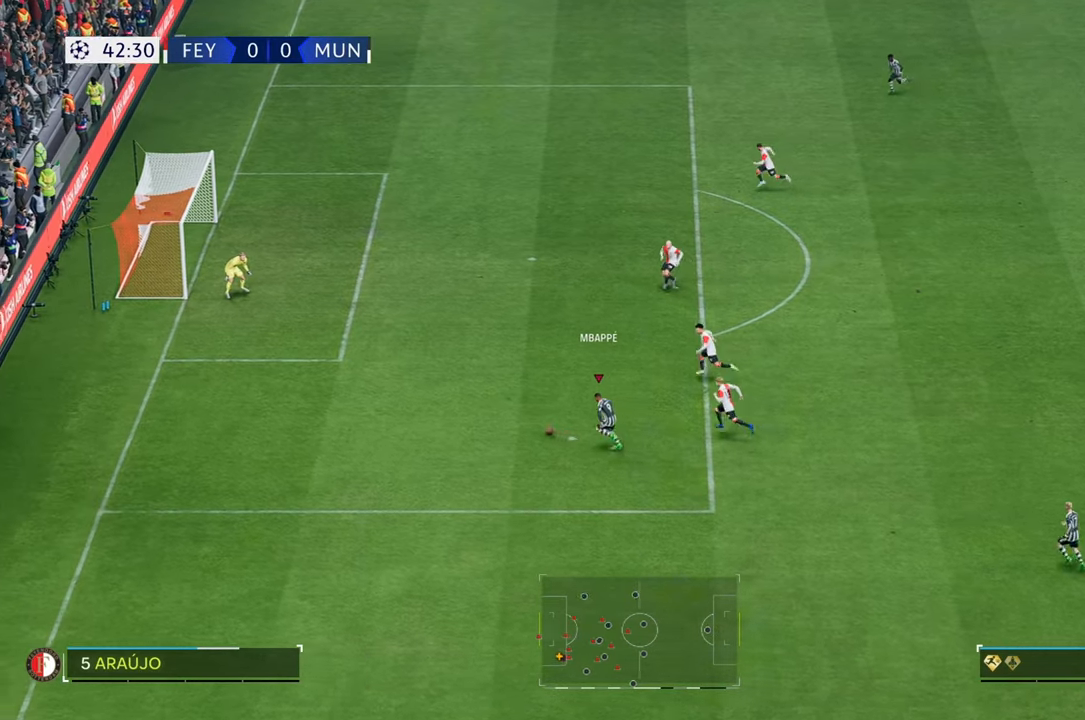
{"buttons": [], "left_stick": "up", "right_stick": "center", "events": [[333, "R2", "up"], [350, "left_stick", "up"]]}
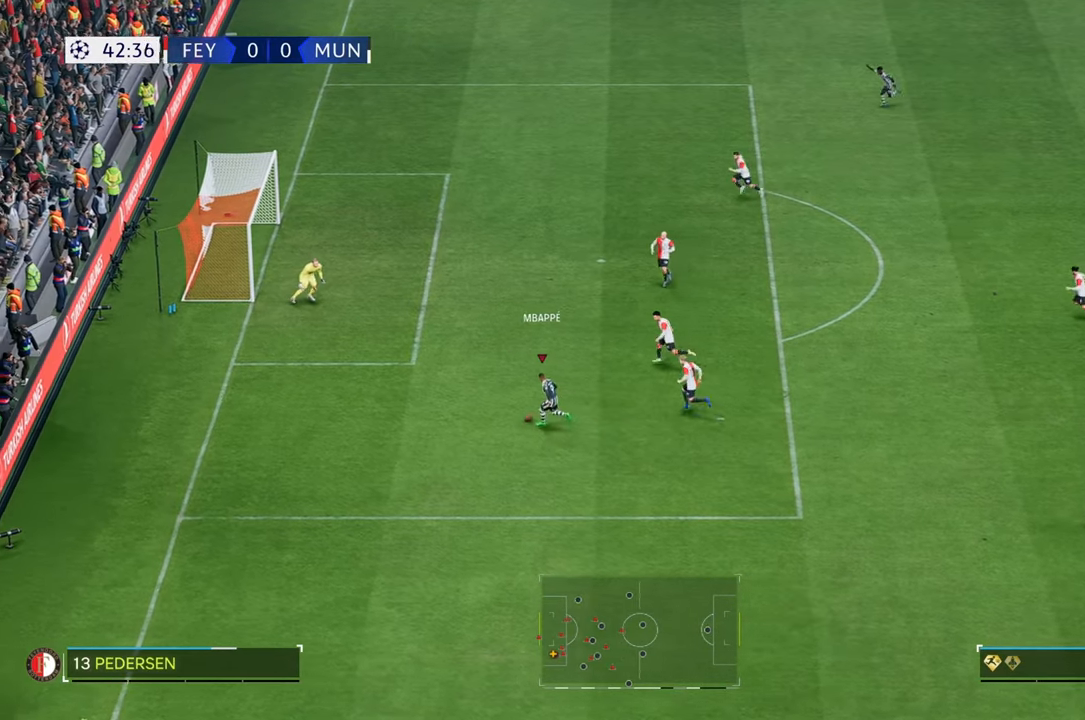
{"buttons": [], "left_stick": "up", "right_stick": "center", "events": []}
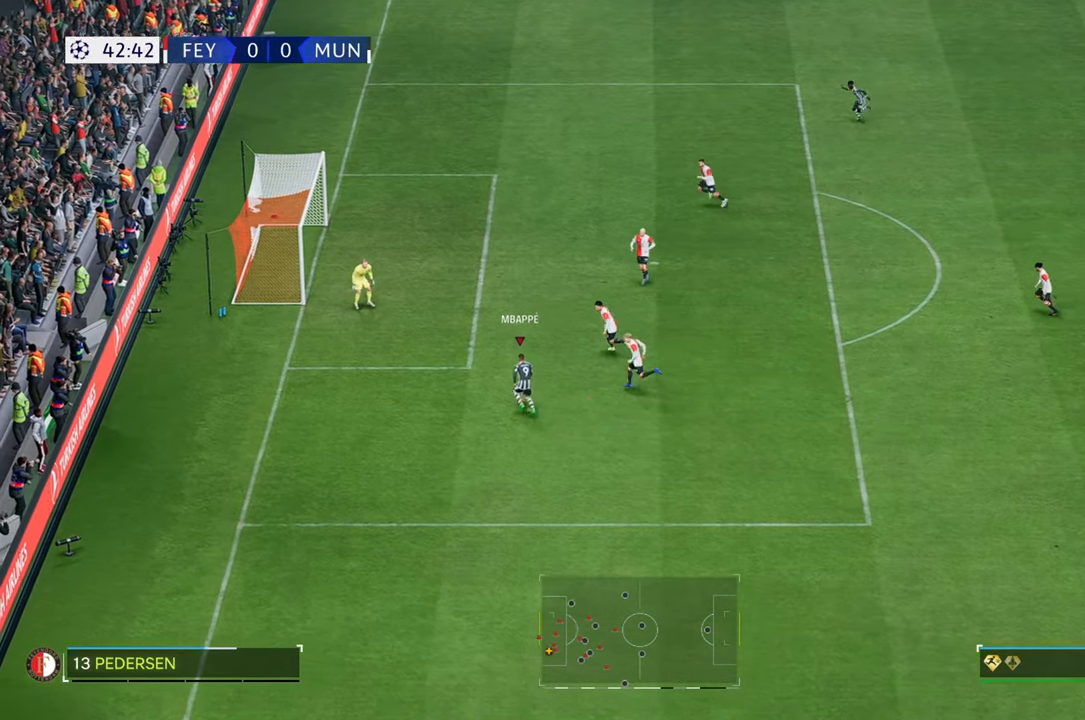
{"buttons": [], "left_stick": "up", "right_stick": "center", "events": []}
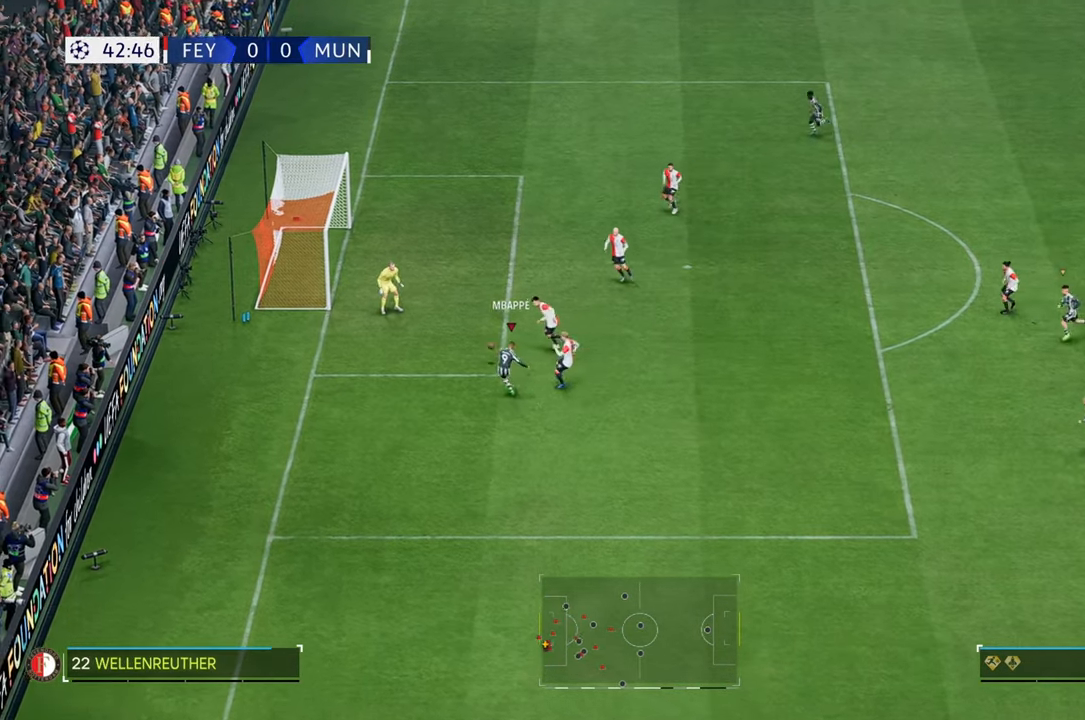
{"buttons": [], "left_stick": "up-left", "right_stick": "center", "events": [[467, "left_stick", "up-left"]]}
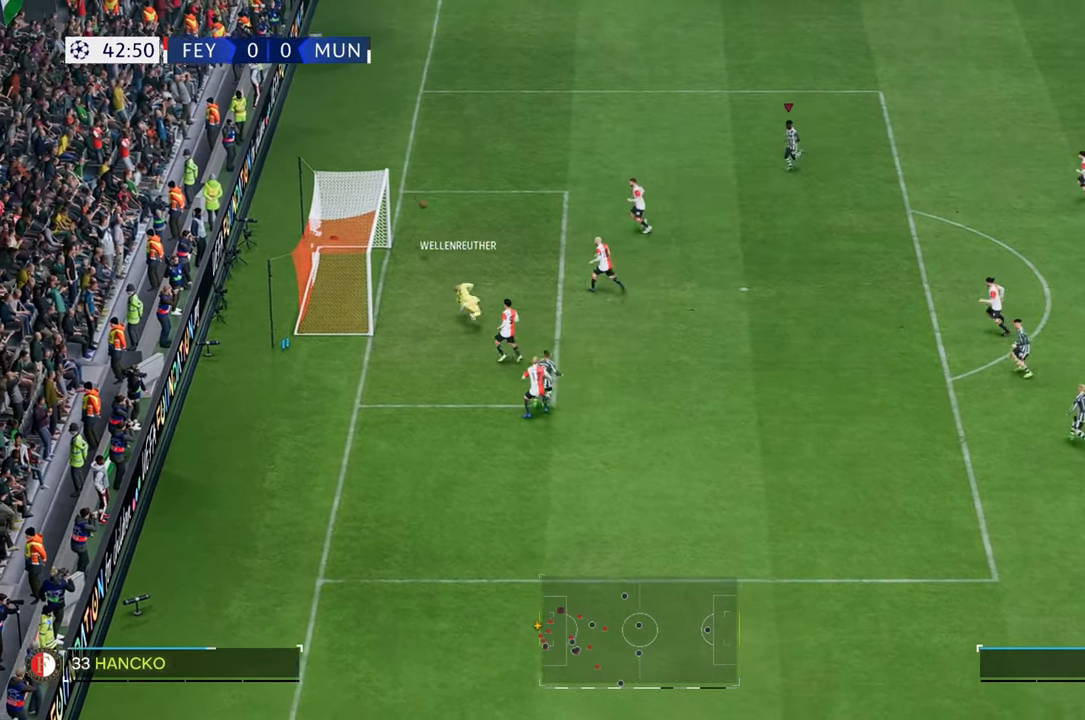
{"buttons": [], "left_stick": "up-left", "right_stick": "center", "events": []}
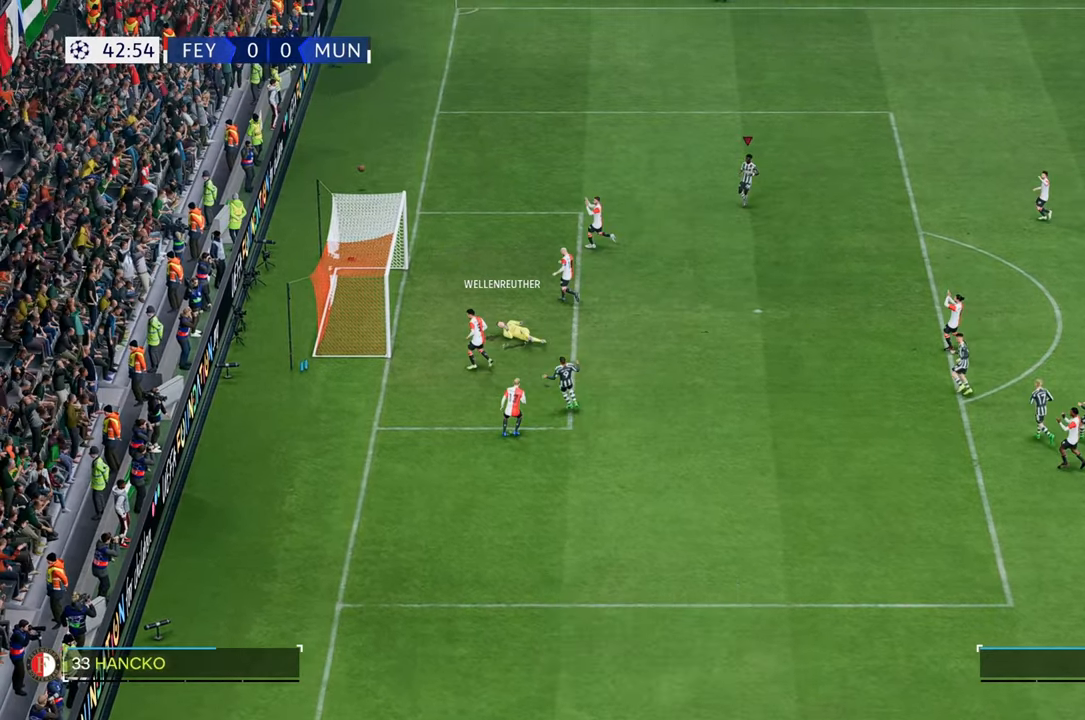
{"buttons": [], "left_stick": "up-left", "right_stick": "center", "events": []}
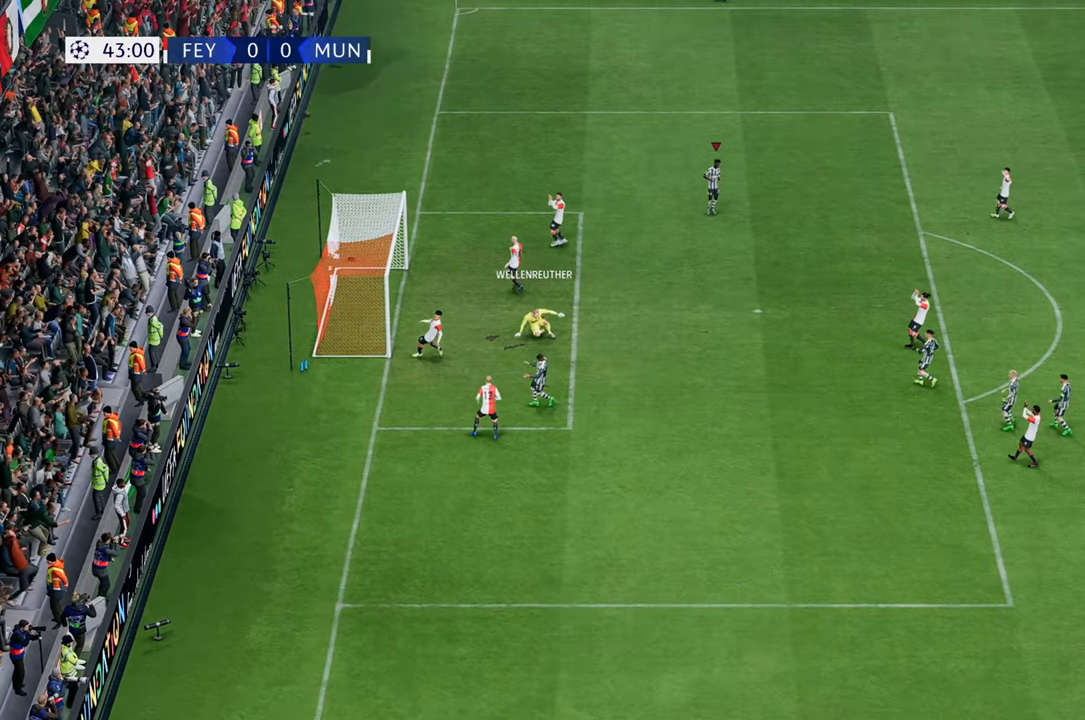
{"buttons": [], "left_stick": "center", "right_stick": "center", "events": [[167, "left_stick", "center"]]}
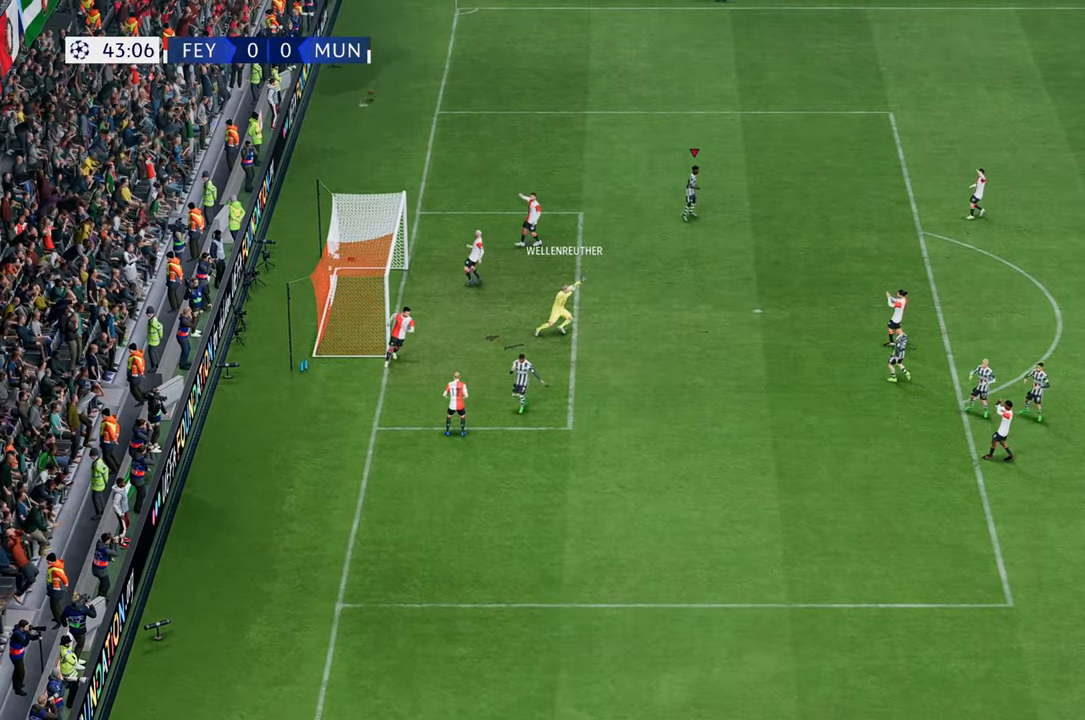
{"buttons": [], "left_stick": "center", "right_stick": "center", "events": []}
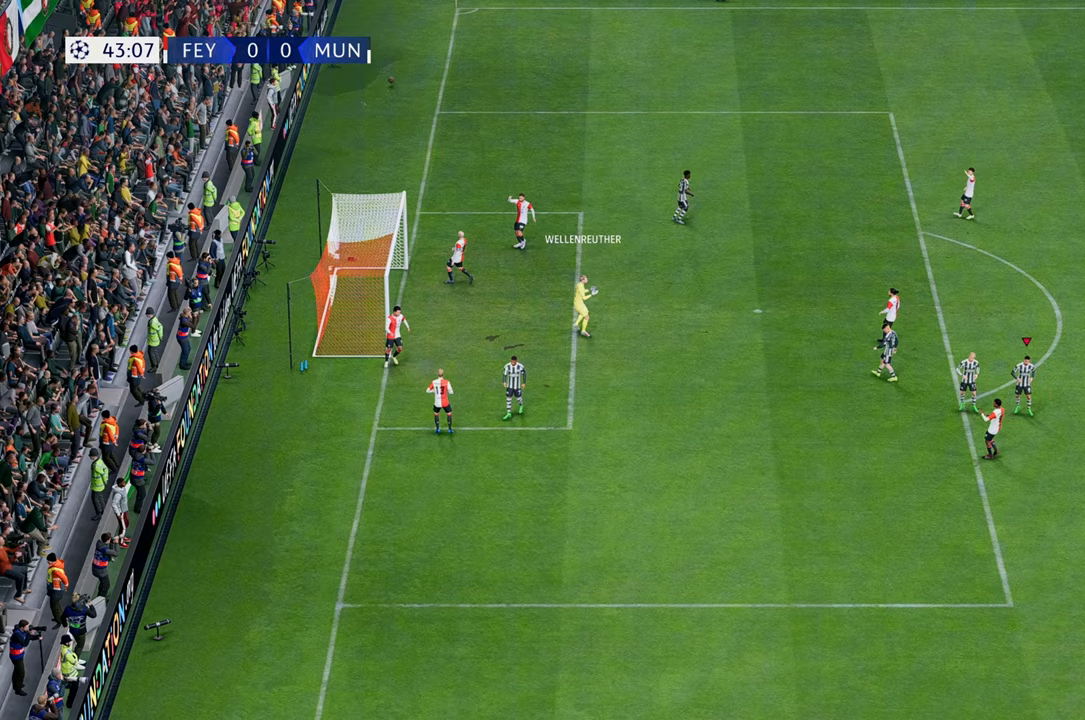
{"buttons": [], "left_stick": "center", "right_stick": "center"}
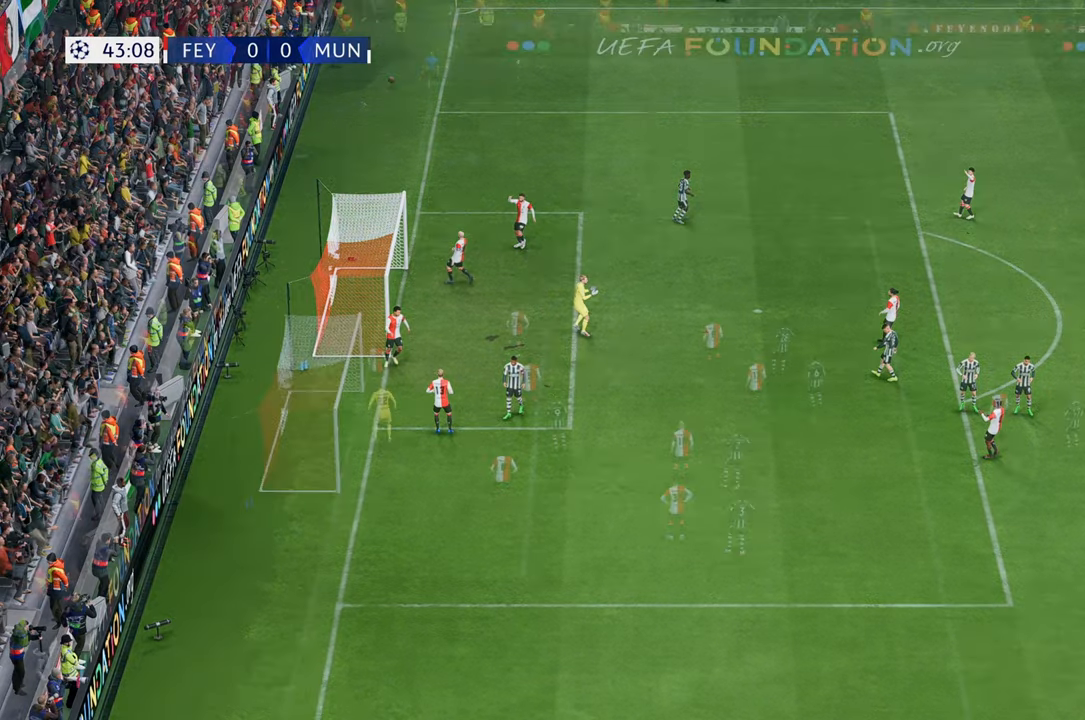
{"buttons": [], "left_stick": "right", "right_stick": "center", "events": [[167, "left_stick", "down"], [500, "left_stick", "right"]]}
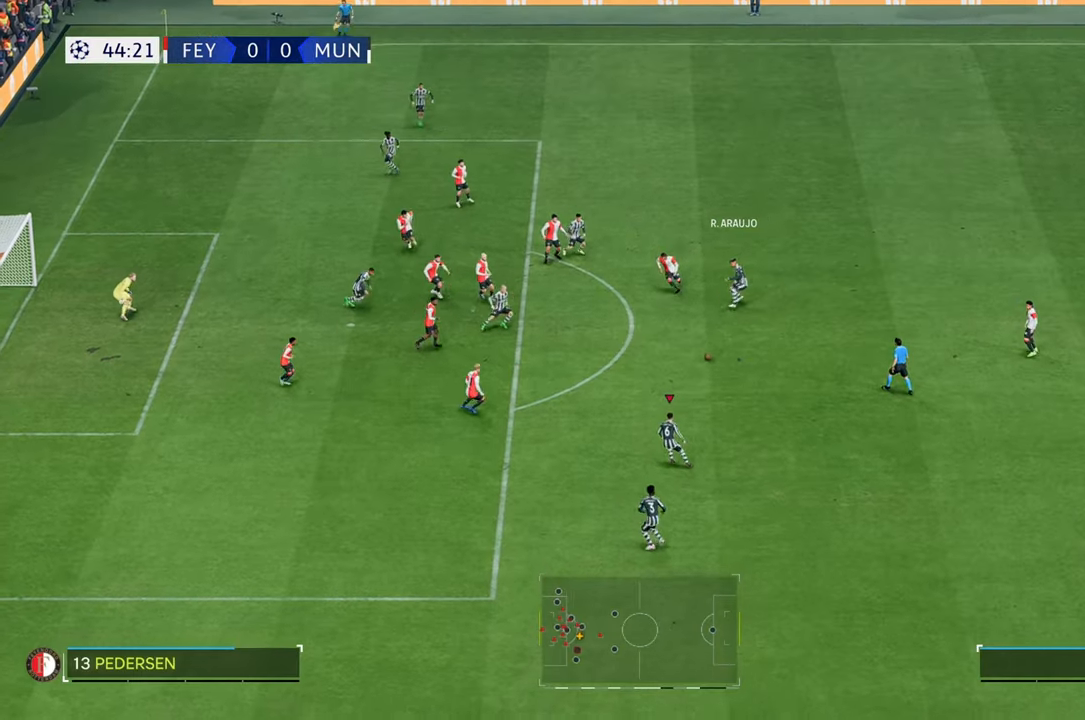
{"buttons": [], "left_stick": "up", "right_stick": "center", "events": [[33, "left_stick", "up"]]}
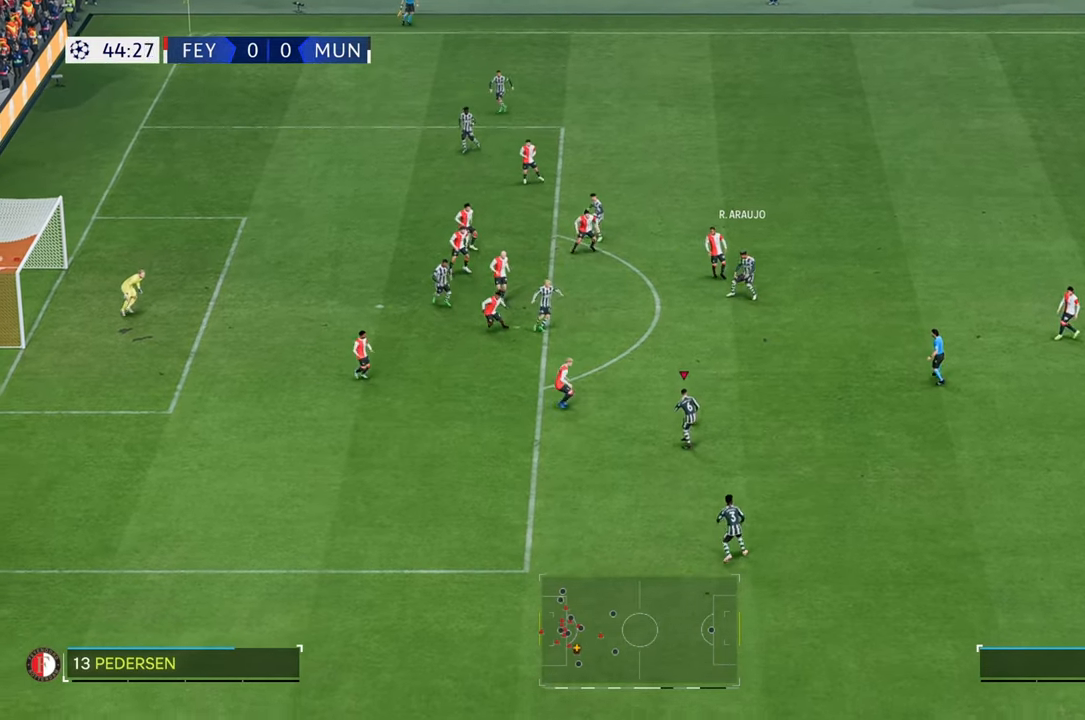
{"buttons": [], "left_stick": "down-right", "right_stick": "center", "events": [[83, "left_stick", "center"], [233, "right_stick", "down-right"], [350, "left_stick", "down-right"], [383, "right_stick", "center"]]}
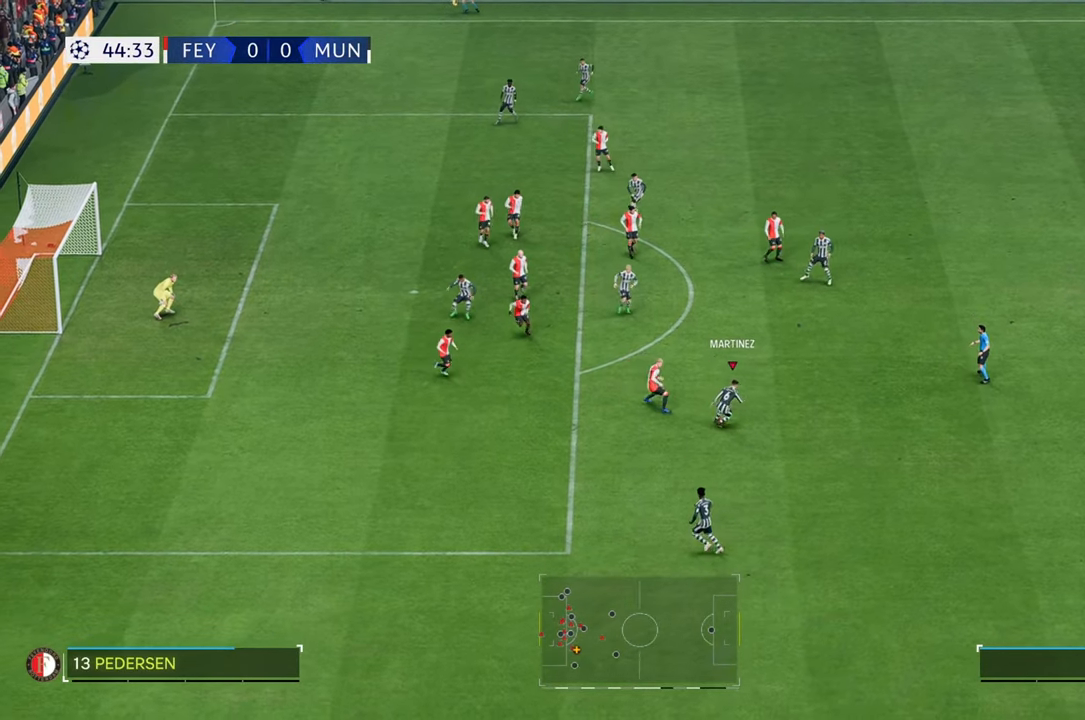
{"buttons": [], "left_stick": "down-right", "right_stick": "center", "events": []}
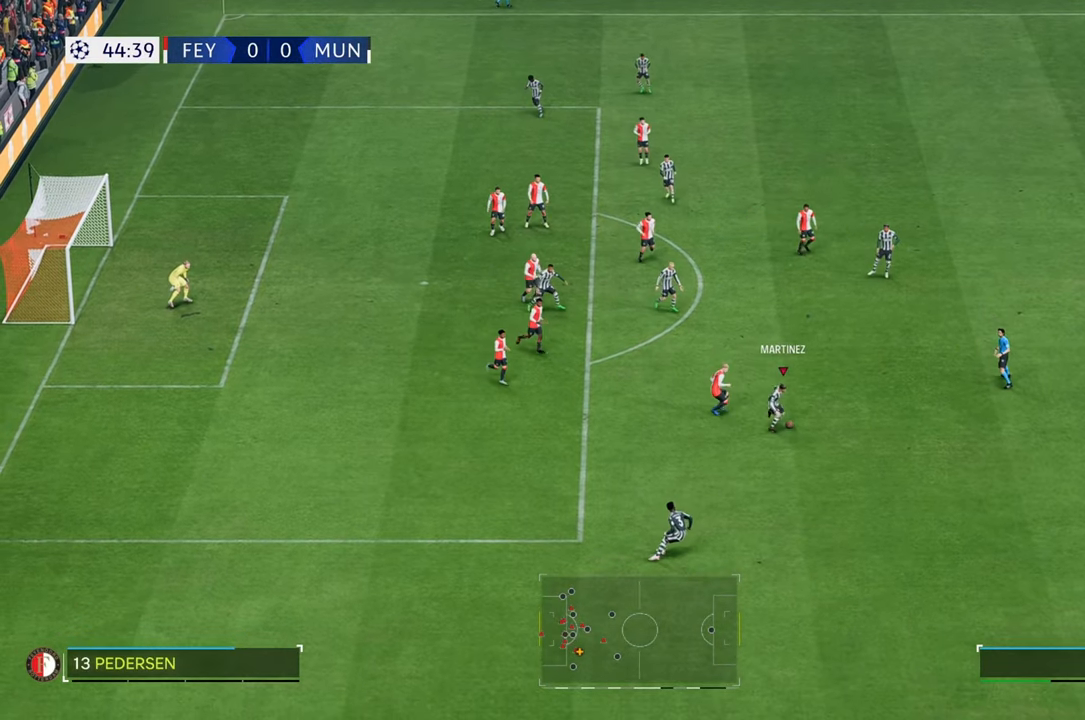
{"buttons": [], "left_stick": "left", "right_stick": "center", "events": [[67, "left_stick", "down-left"], [417, "left_stick", "left"]]}
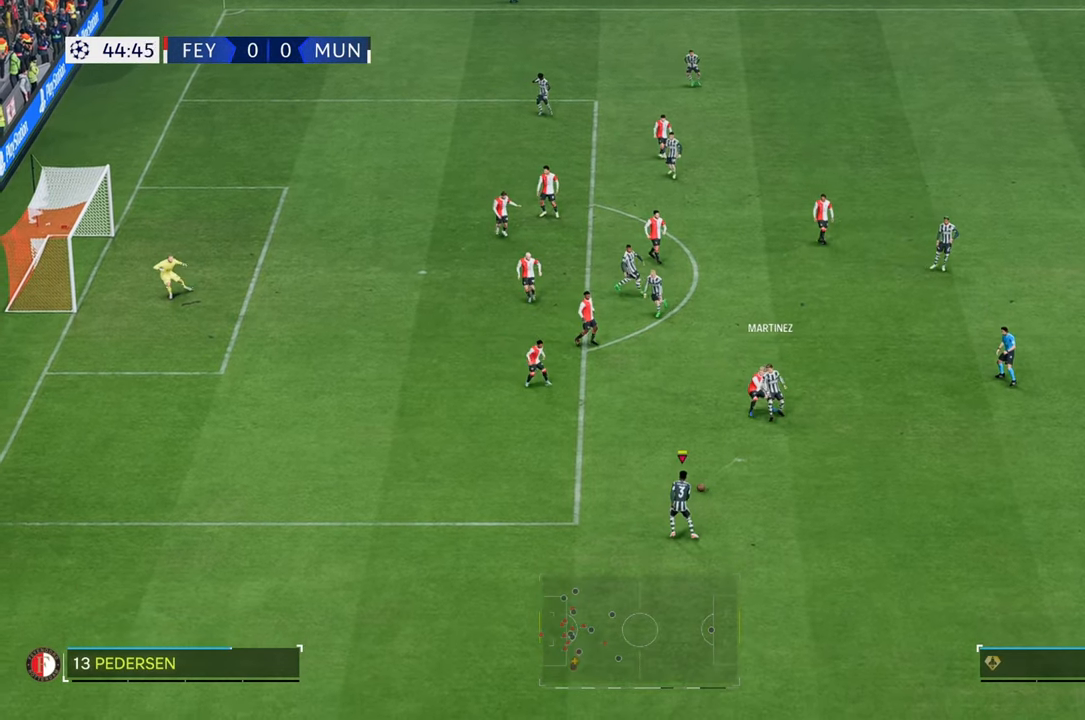
{"buttons": ["R2"], "left_stick": "left", "right_stick": "center", "events": [[350, "R2", "down"]]}
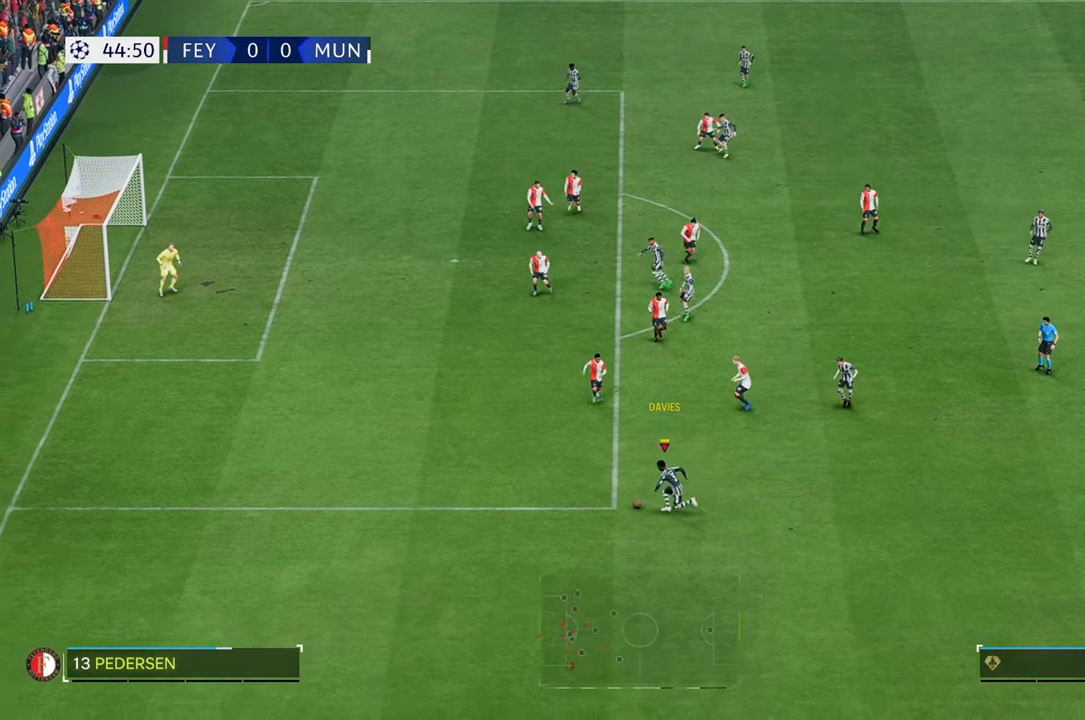
{"buttons": ["R2"], "left_stick": "up-left", "right_stick": "center", "events": [[417, "left_stick", "up-left"]]}
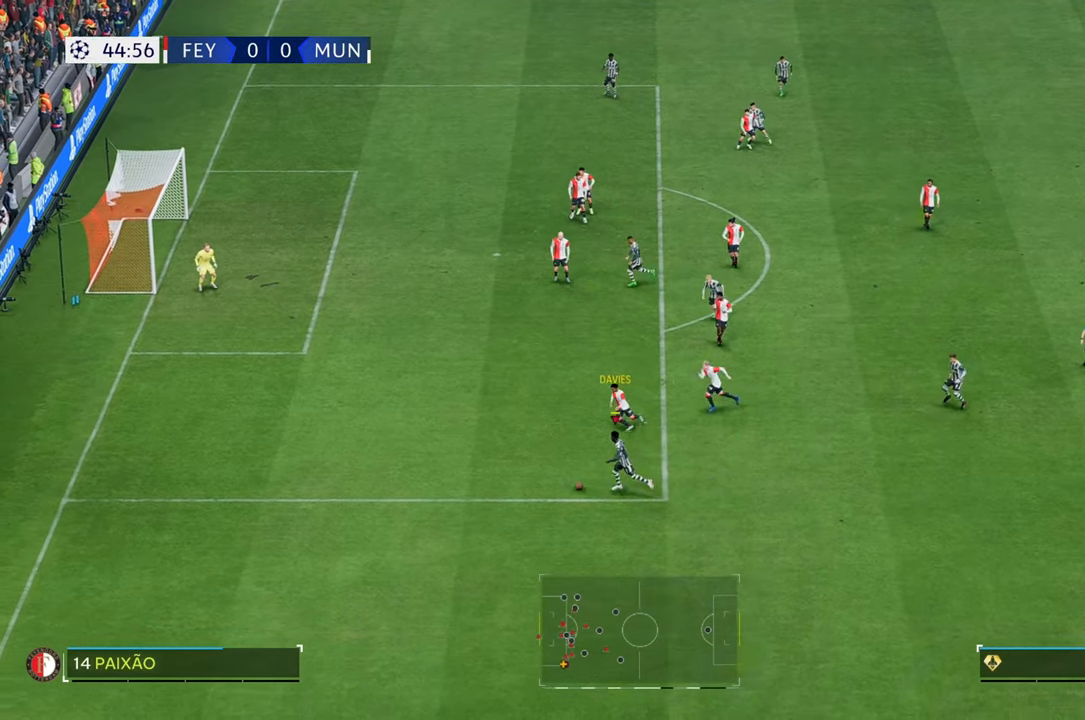
{"buttons": ["R2"], "left_stick": "up-left", "right_stick": "center", "events": []}
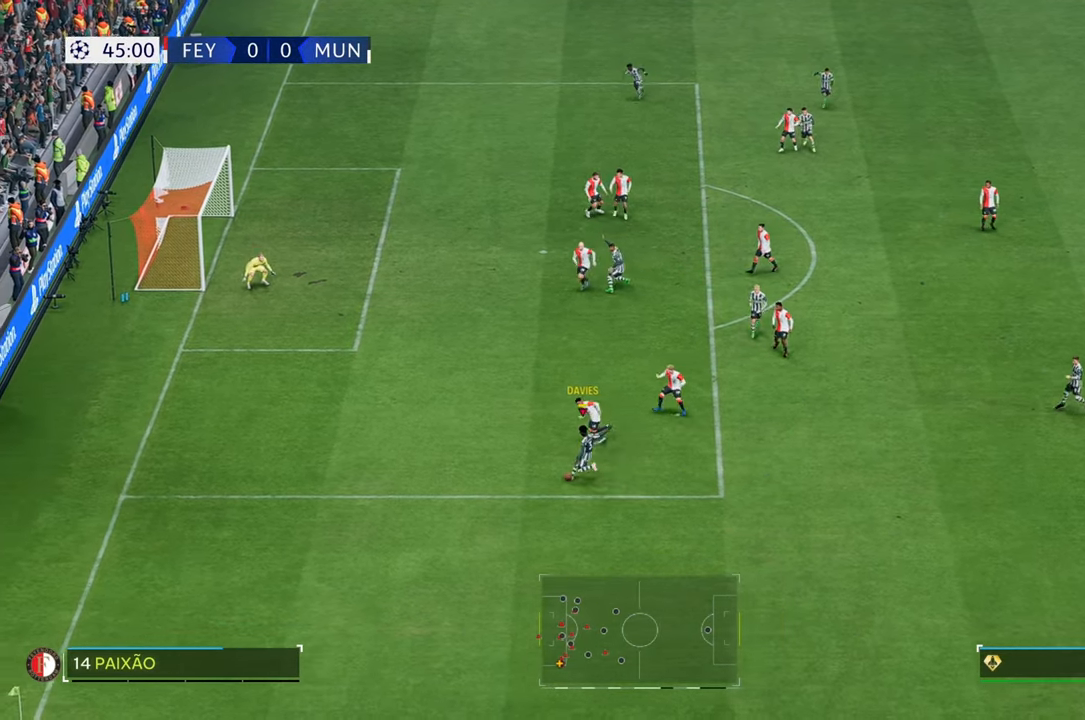
{"buttons": ["R2"], "left_stick": "up-left", "right_stick": "center", "events": []}
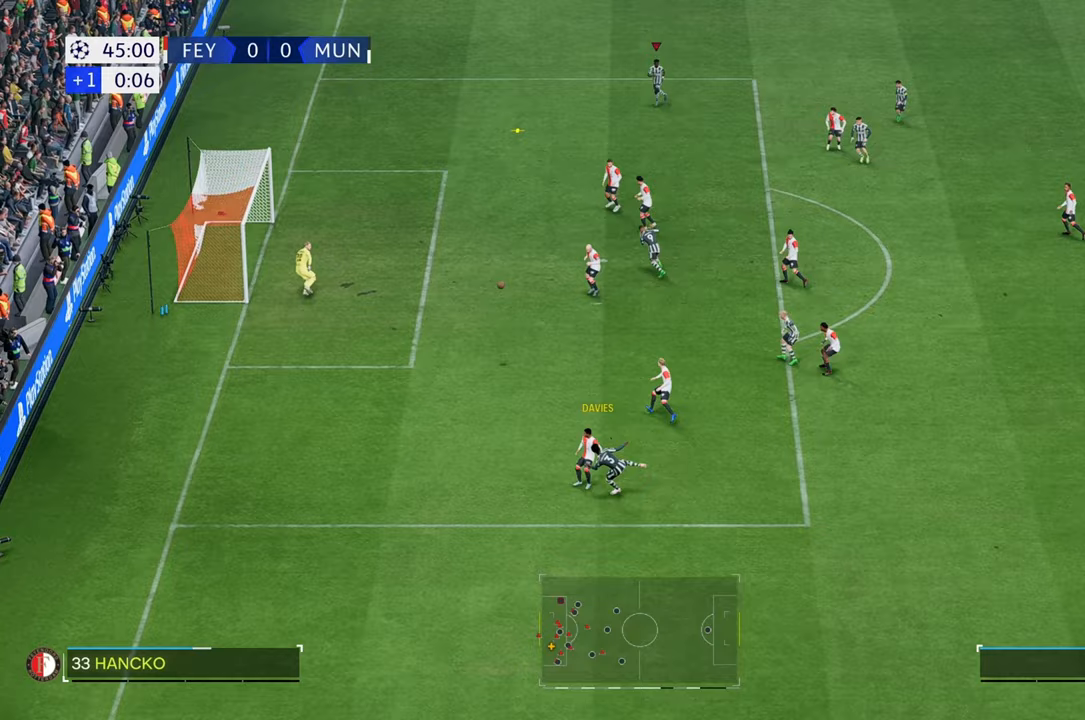
{"buttons": [], "left_stick": "down-left", "right_stick": "center", "events": [[267, "left_stick", "left"], [367, "left_stick", "down-left"], [400, "R2", "up"]]}
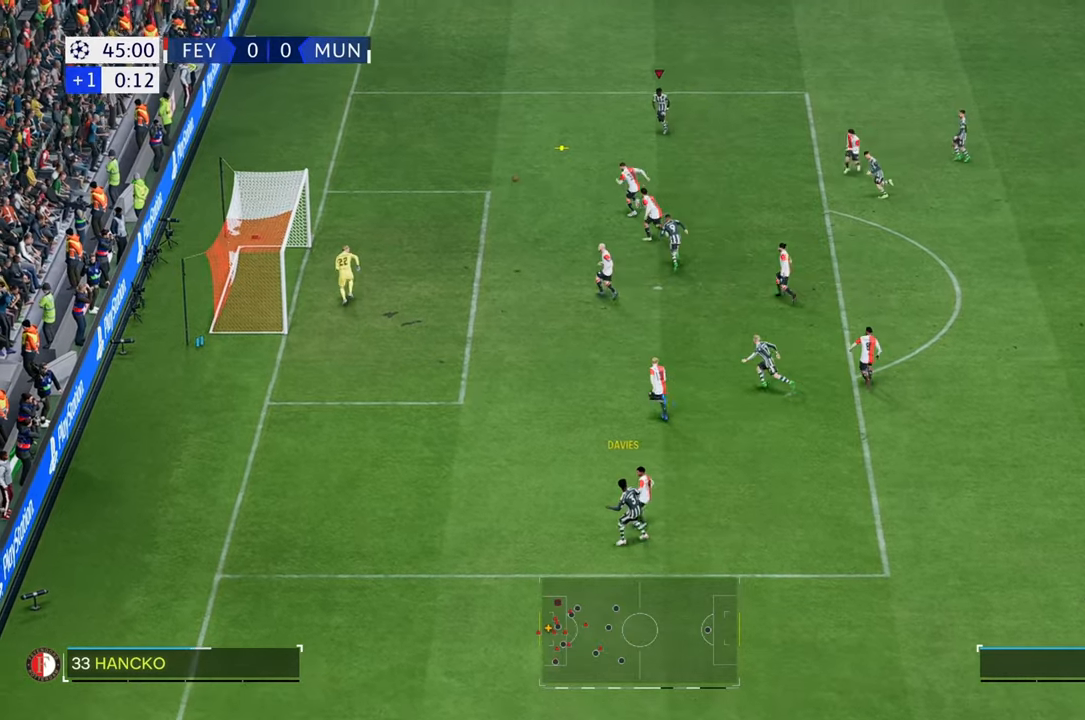
{"buttons": [], "left_stick": "down-left", "right_stick": "center", "events": []}
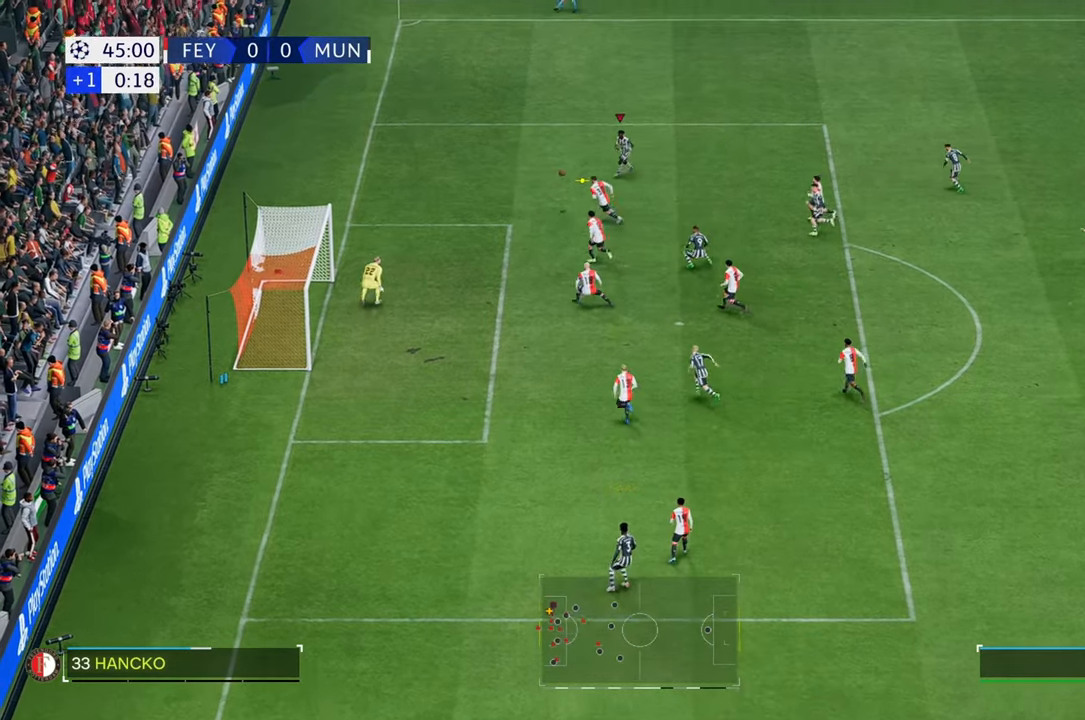
{"buttons": [], "left_stick": "down-left", "right_stick": "center", "events": []}
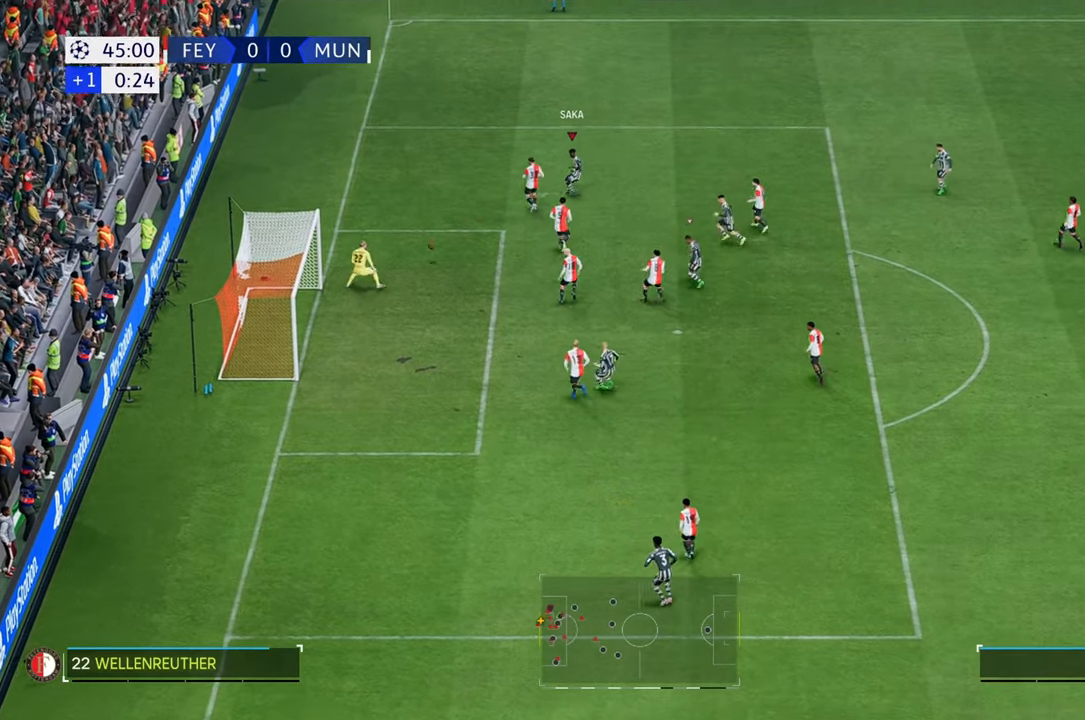
{"buttons": [], "left_stick": "down-left", "right_stick": "center", "events": []}
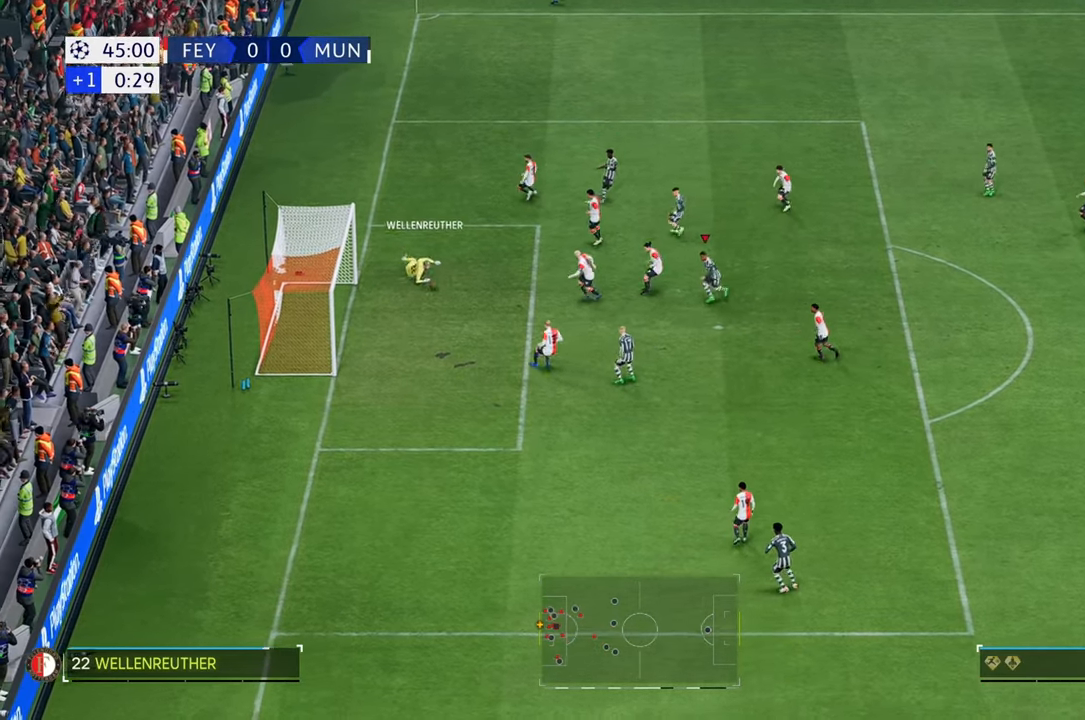
{"buttons": ["R2"], "left_stick": "down-left", "right_stick": "center", "events": [[83, "R2", "down"]]}
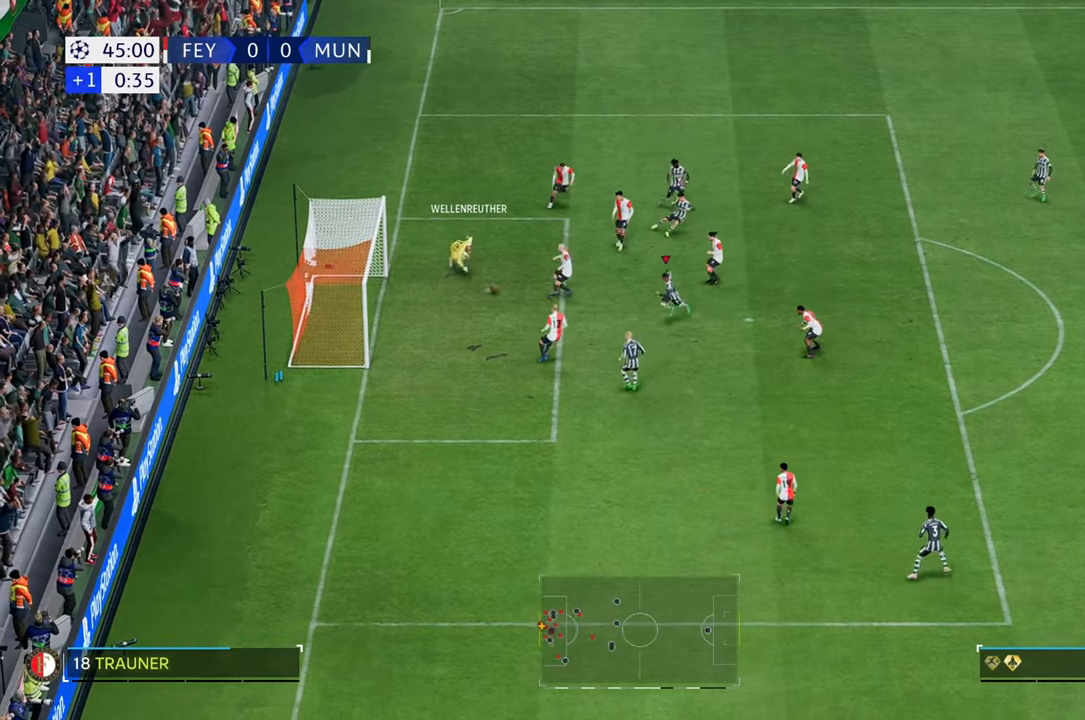
{"buttons": [], "left_stick": "up", "right_stick": "center", "events": [[83, "left_stick", "left"], [383, "R2", "up"], [383, "left_stick", "up"]]}
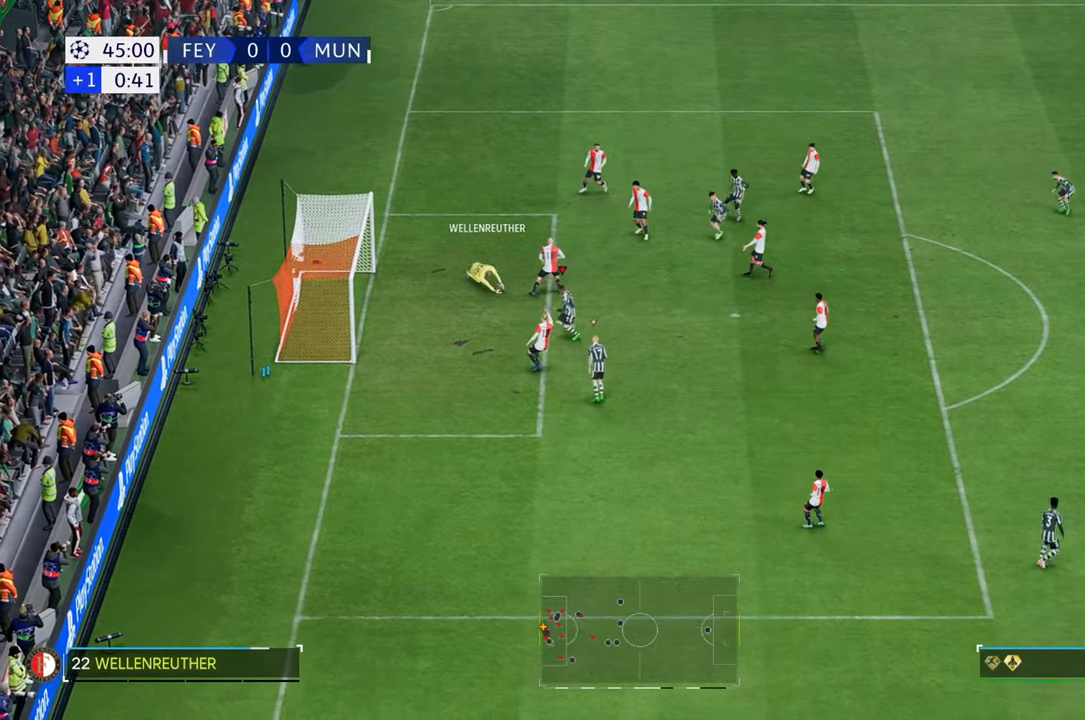
{"buttons": [], "left_stick": "up-right", "right_stick": "center", "events": [[117, "left_stick", "up-right"]]}
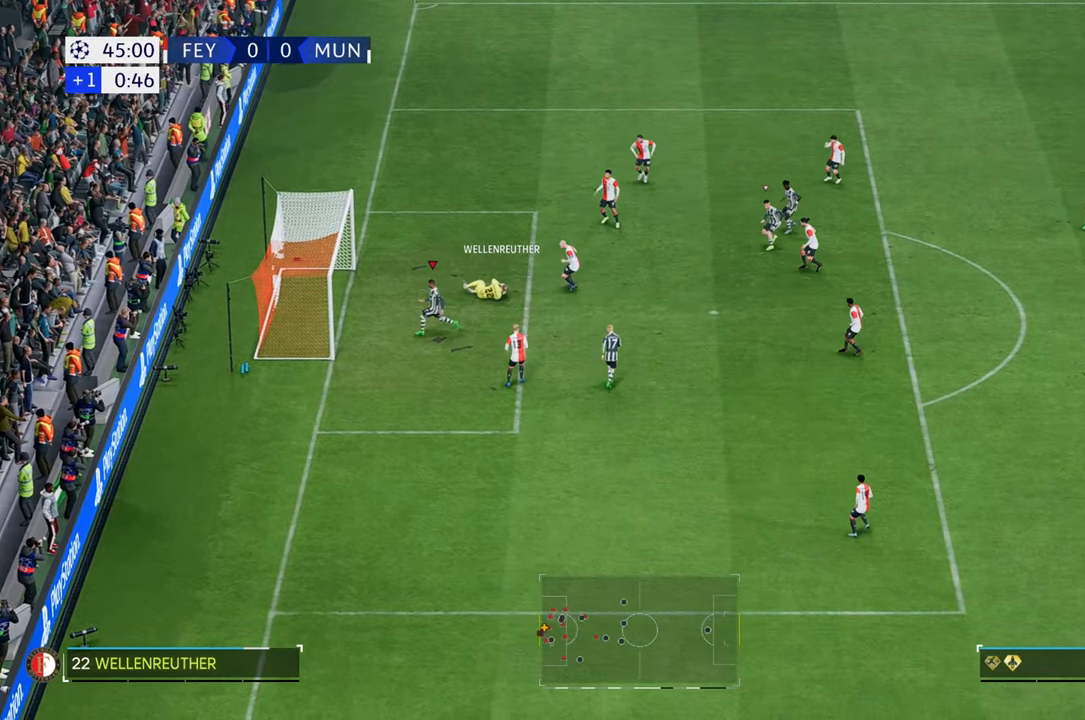
{"buttons": ["R2"], "left_stick": "right", "right_stick": "center", "events": [[83, "R2", "down"], [333, "left_stick", "right"]]}
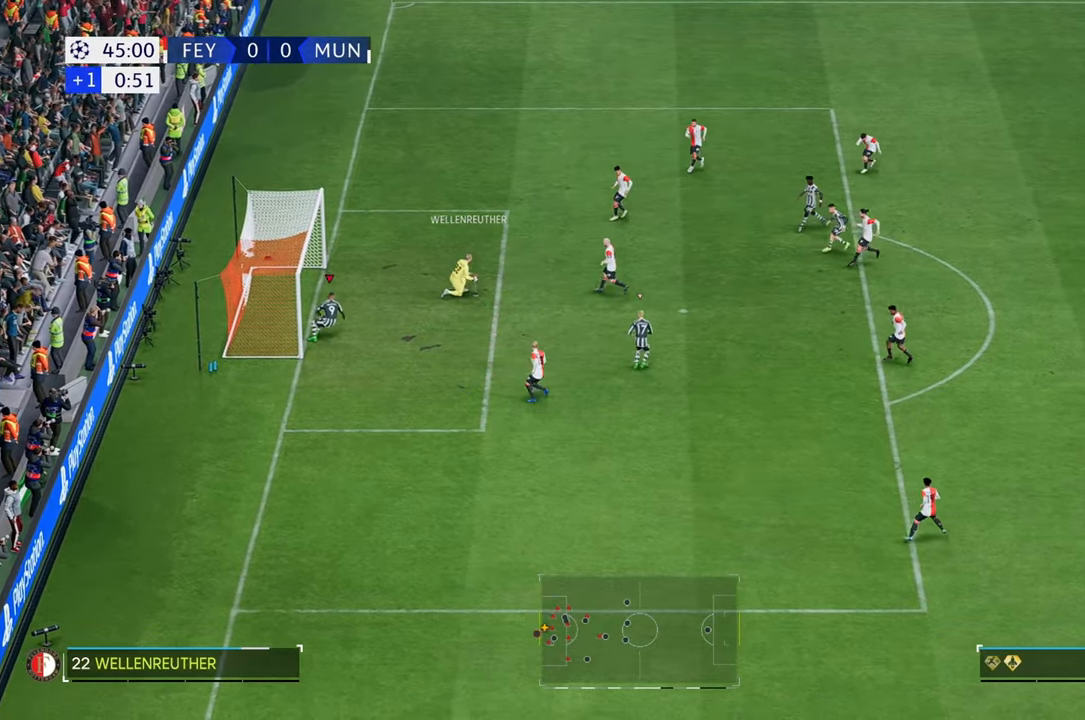
{"buttons": [], "left_stick": "center", "right_stick": "center", "events": [[400, "R2", "up"], [400, "left_stick", "center"], [400, "right_stick", "down-right"], [450, "right_stick", "center"]]}